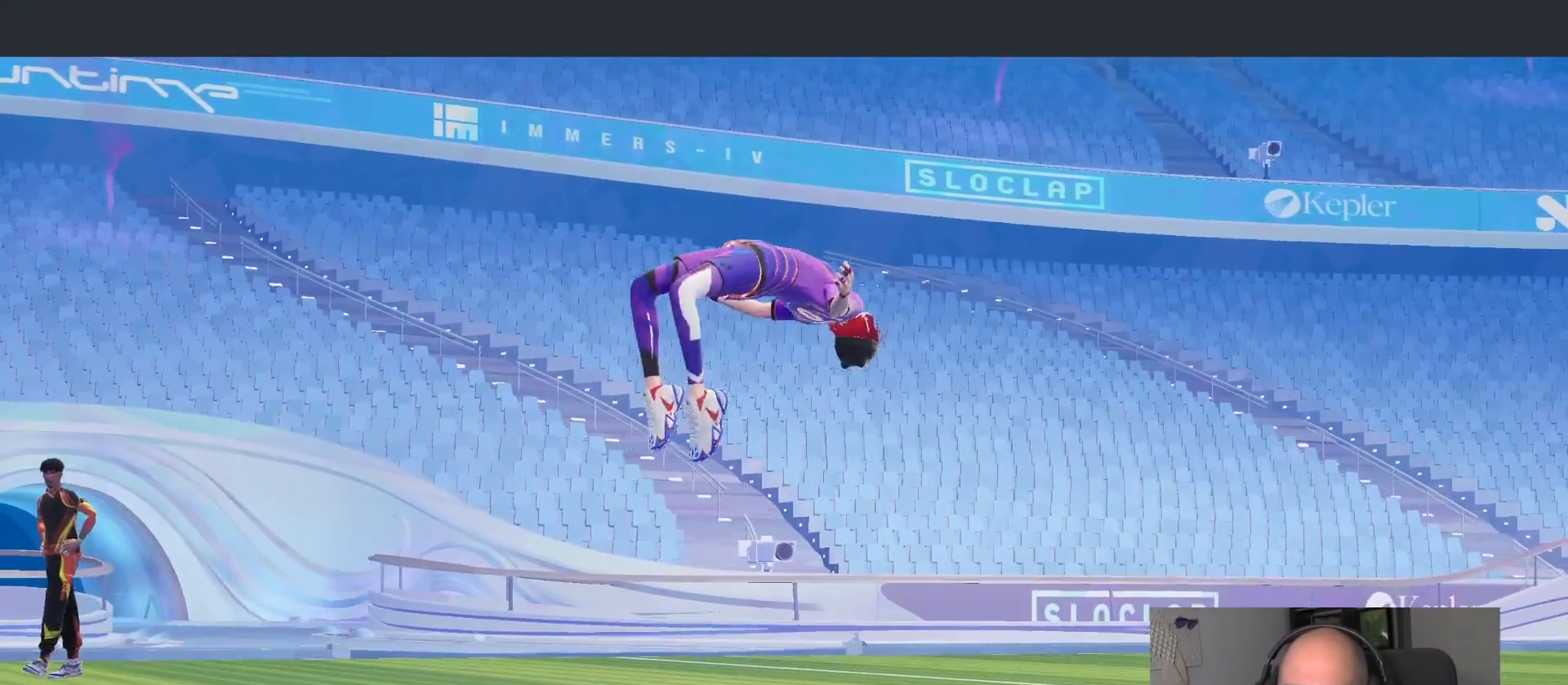
Gameplay with a controller (PlayStation layout); each line is a JSON object with the inputs held at the frame after it. "events" lists button and stick changes between this image and that frame as [ms after this image, input, new state], when the widget could be followed in between.
{"buttons": ["CROSS"], "left_stick": "center", "right_stick": "center", "events": [[400, "CROSS", "down"]]}
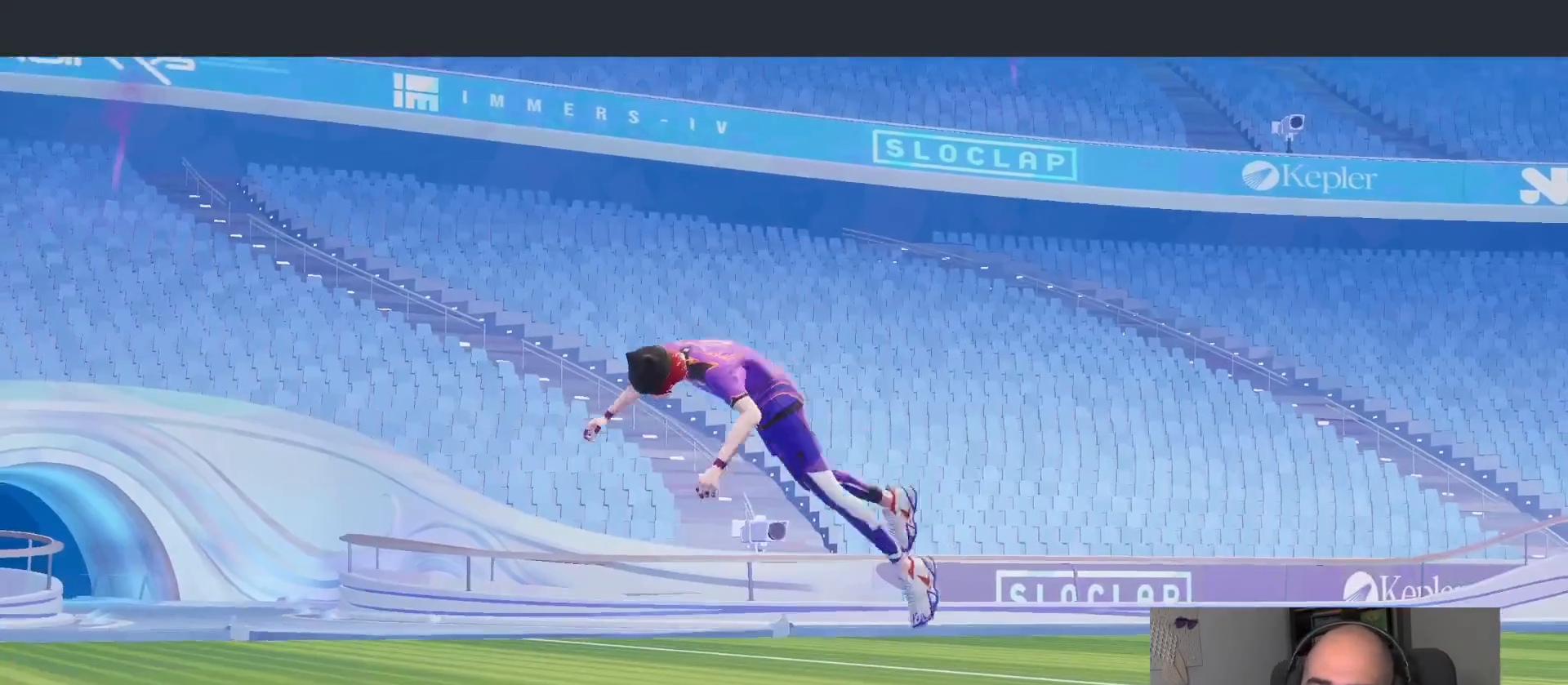
{"buttons": [], "left_stick": "center", "right_stick": "center", "events": [[50, "CROSS", "up"]]}
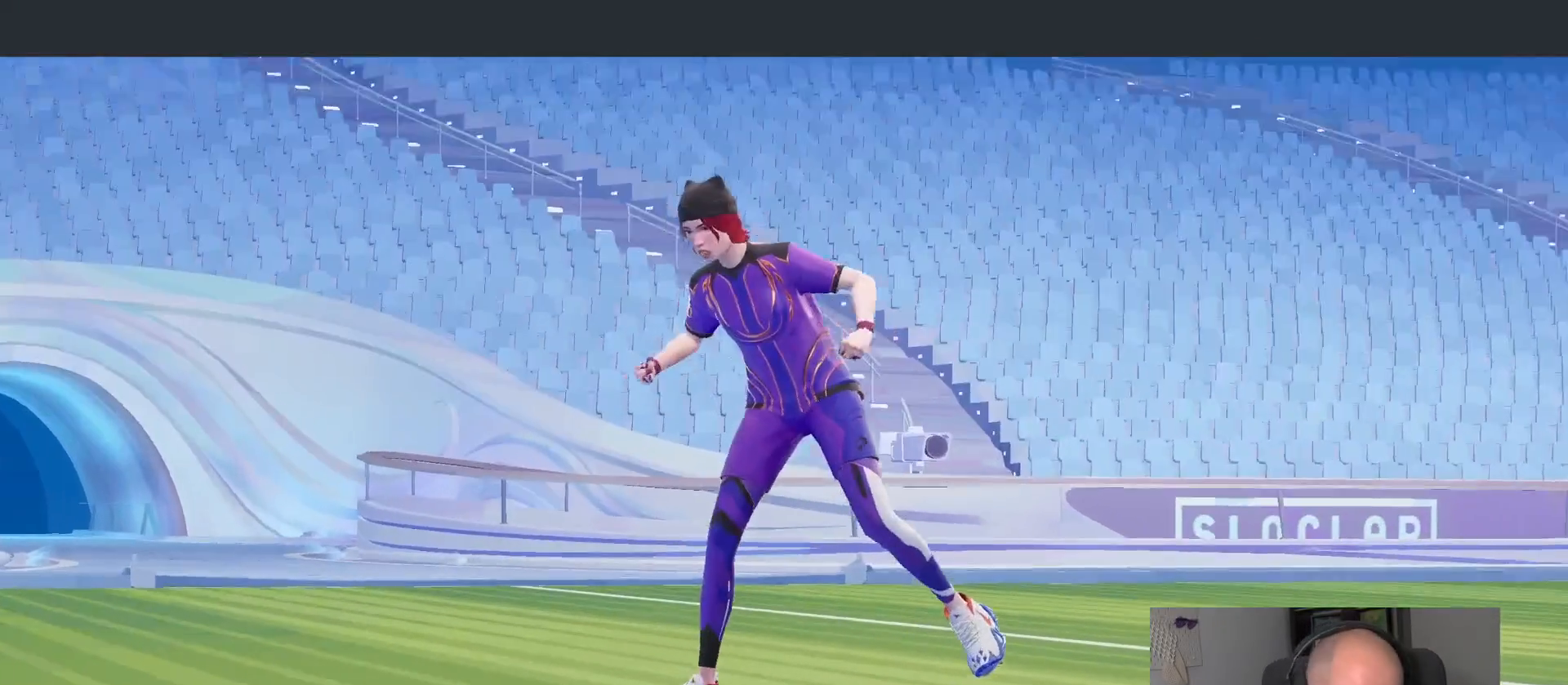
{"buttons": [], "left_stick": "center", "right_stick": "center", "events": []}
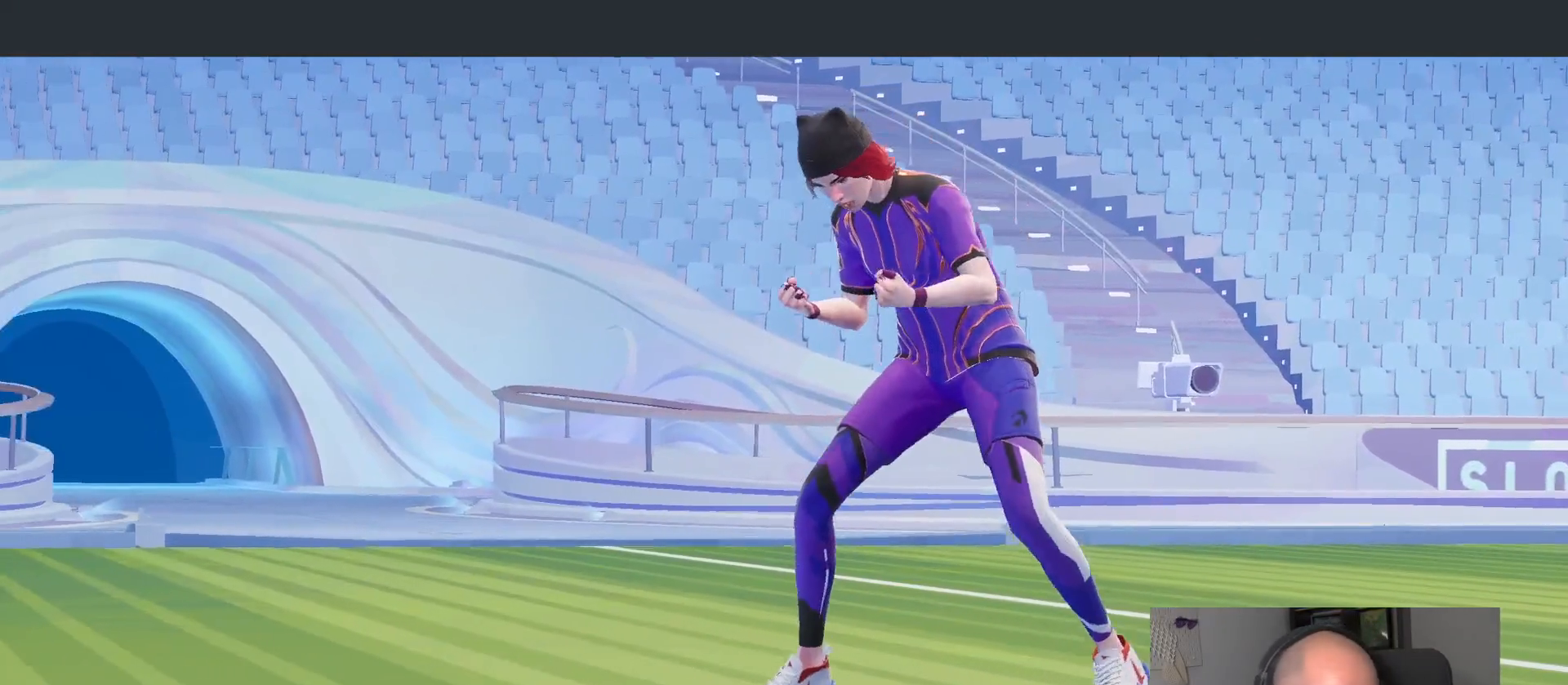
{"buttons": [], "left_stick": "center", "right_stick": "center", "events": []}
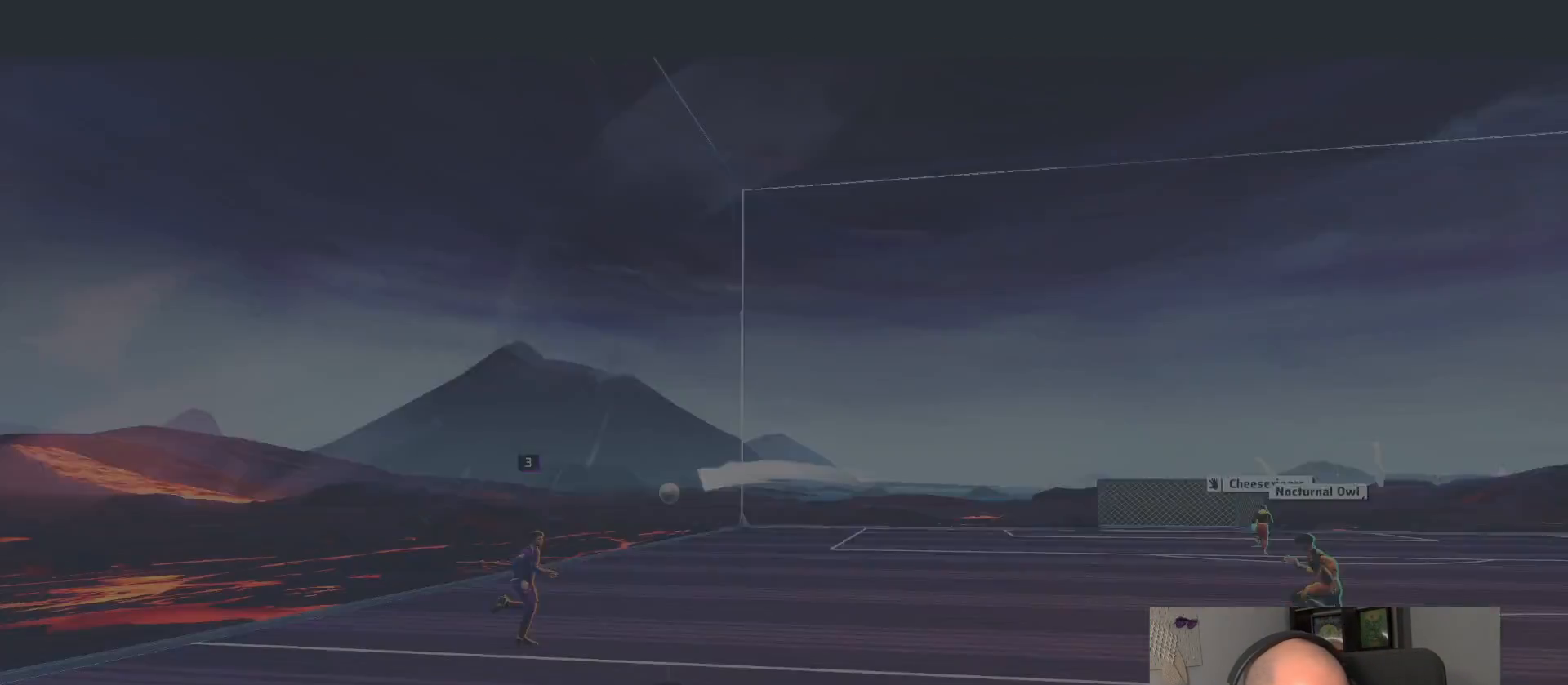
{"buttons": [], "left_stick": "center", "right_stick": "center", "events": []}
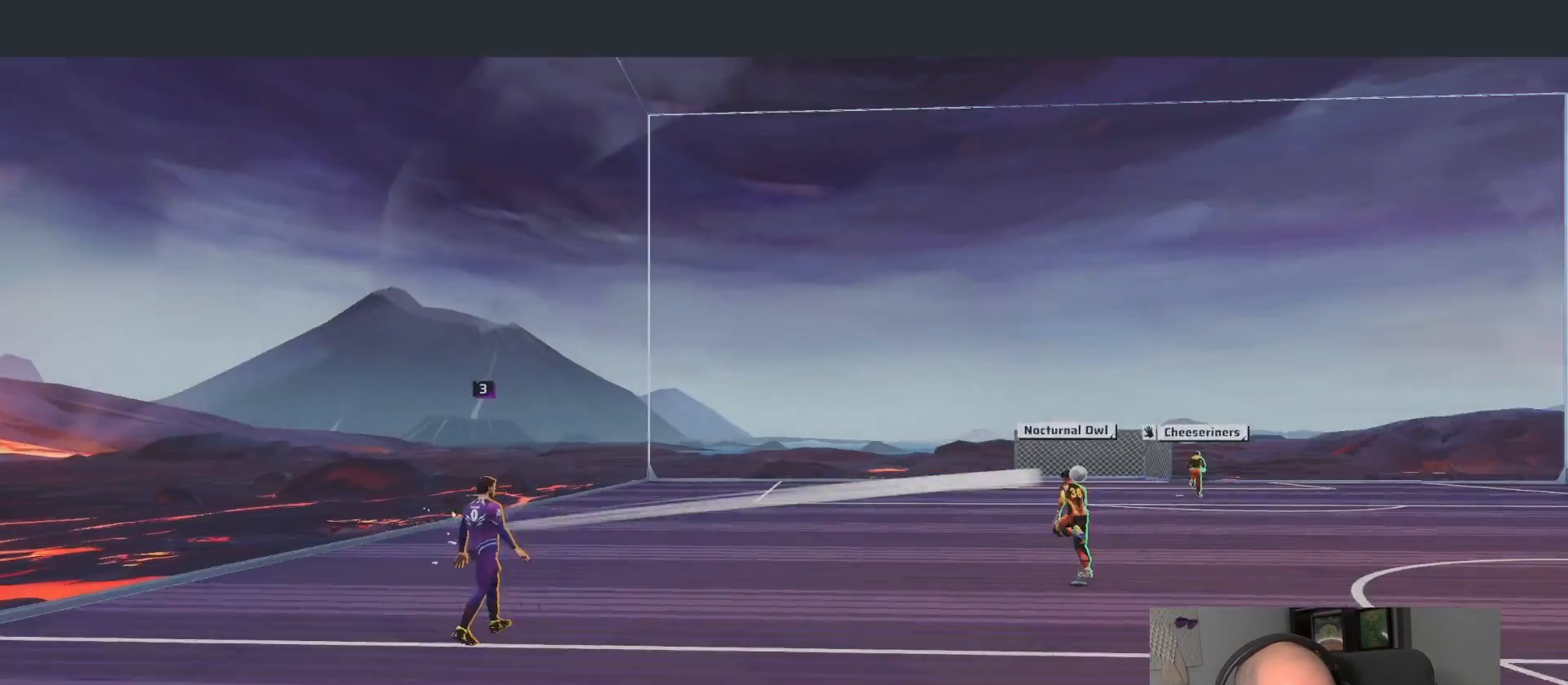
{"buttons": [], "left_stick": "center", "right_stick": "center", "events": []}
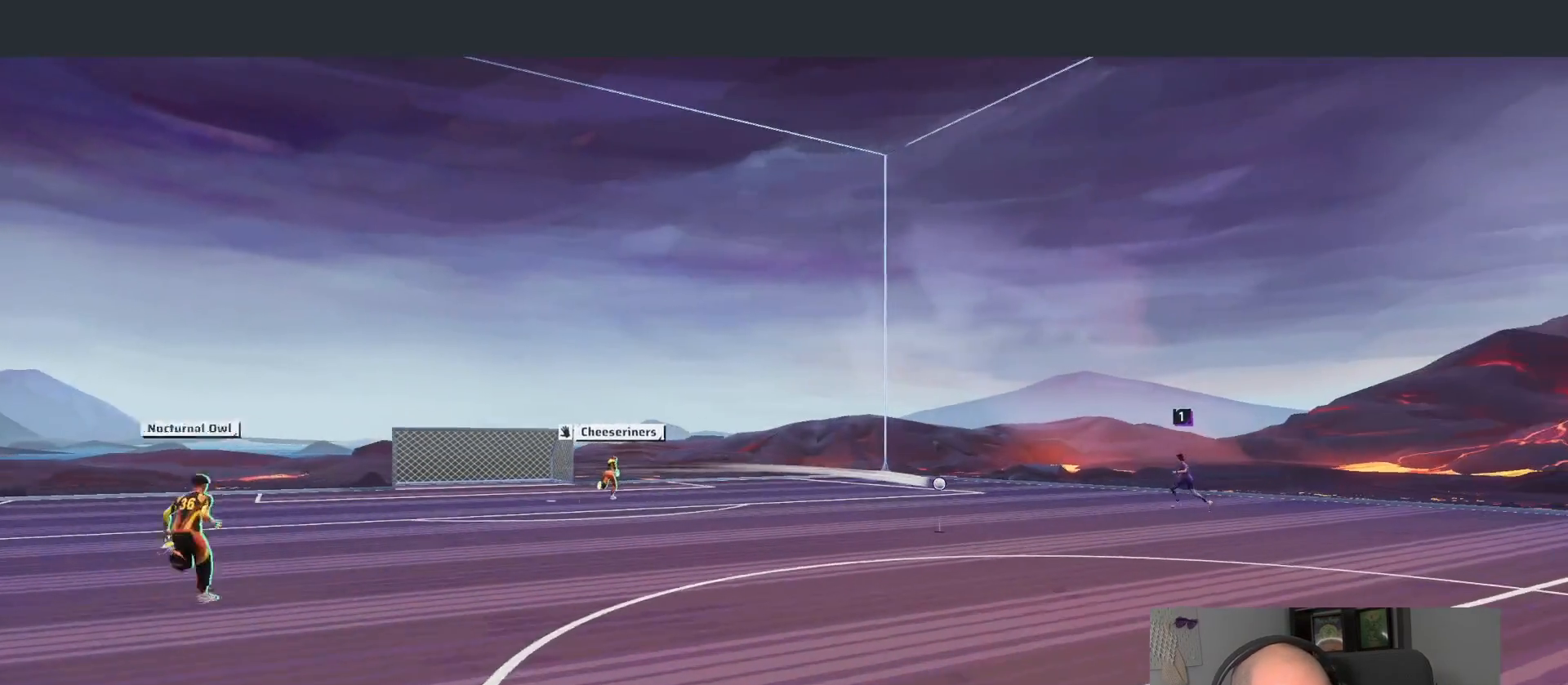
{"buttons": [], "left_stick": "center", "right_stick": "center", "events": []}
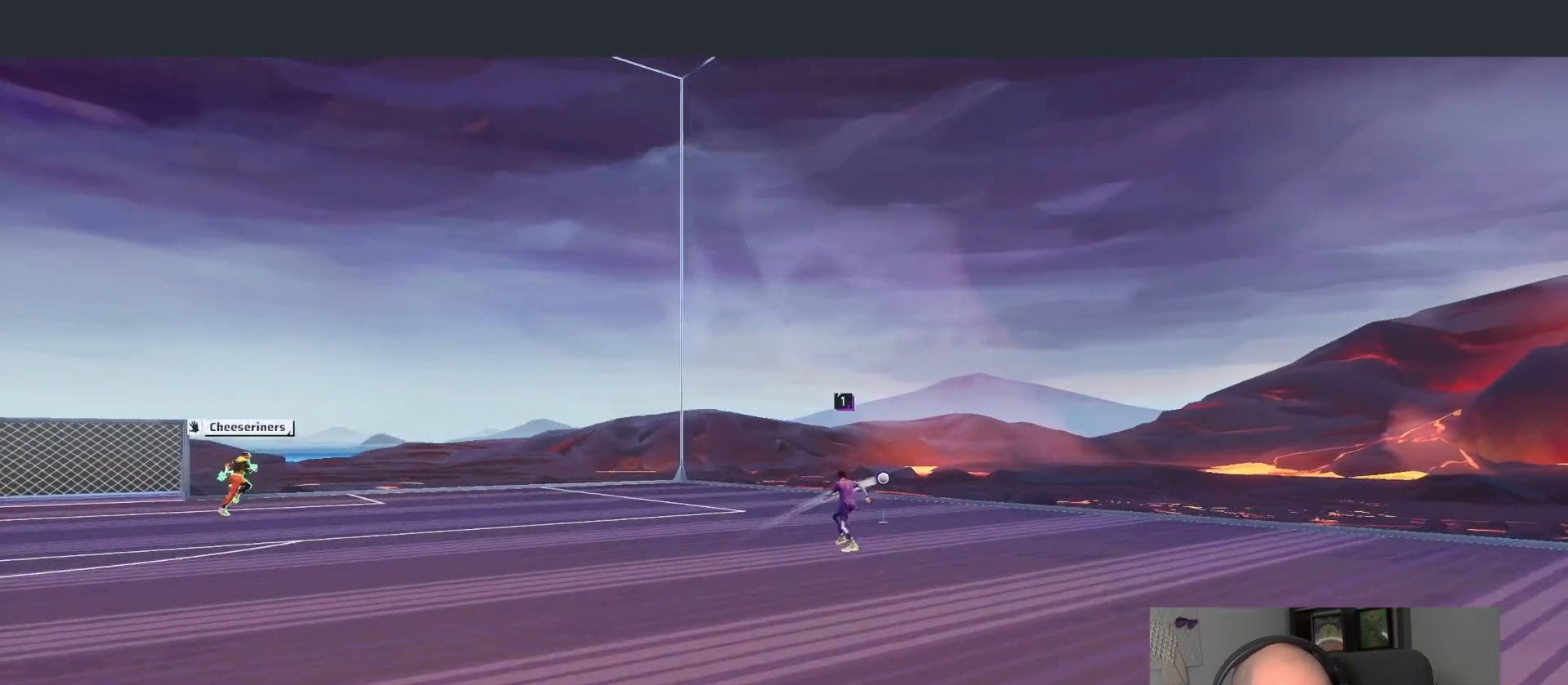
{"buttons": [], "left_stick": "center", "right_stick": "center", "events": []}
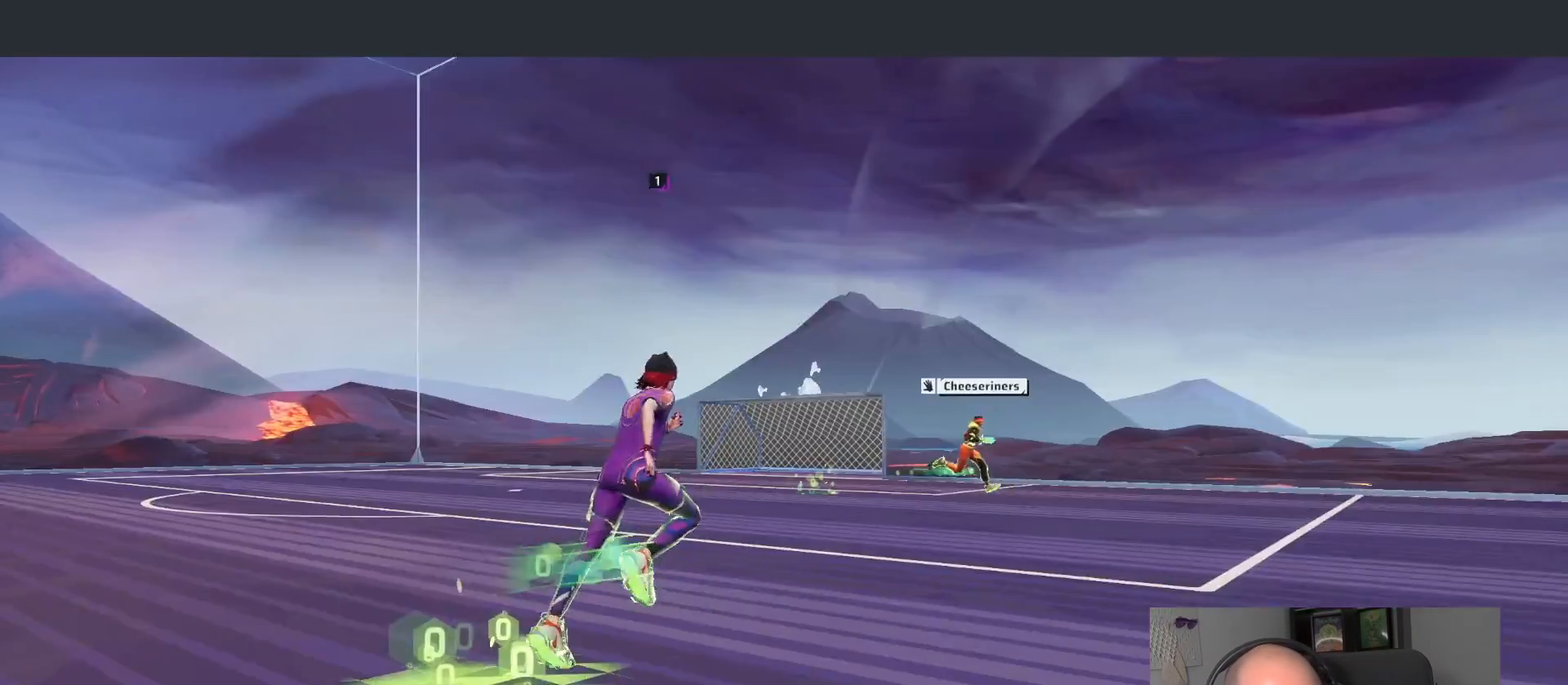
{"buttons": [], "left_stick": "center", "right_stick": "center", "events": []}
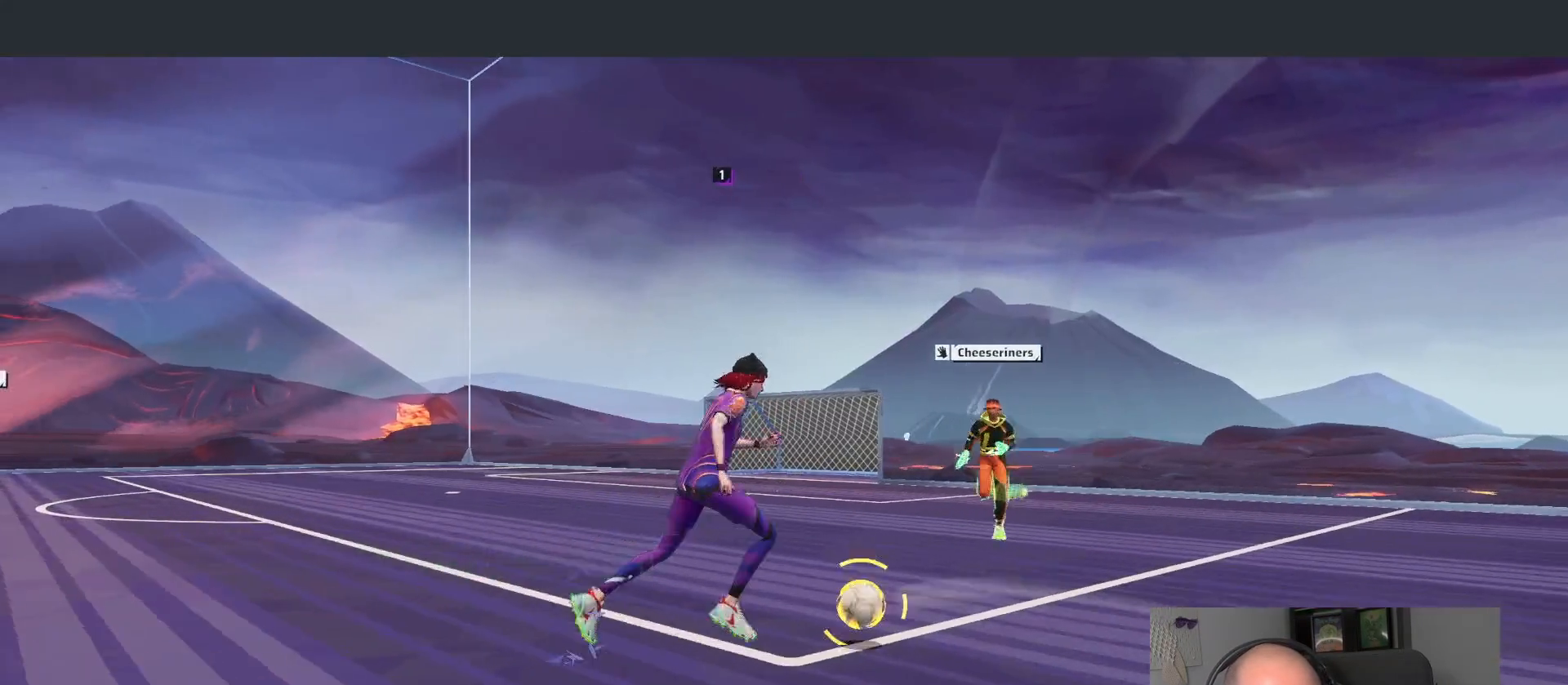
{"buttons": [], "left_stick": "center", "right_stick": "center", "events": []}
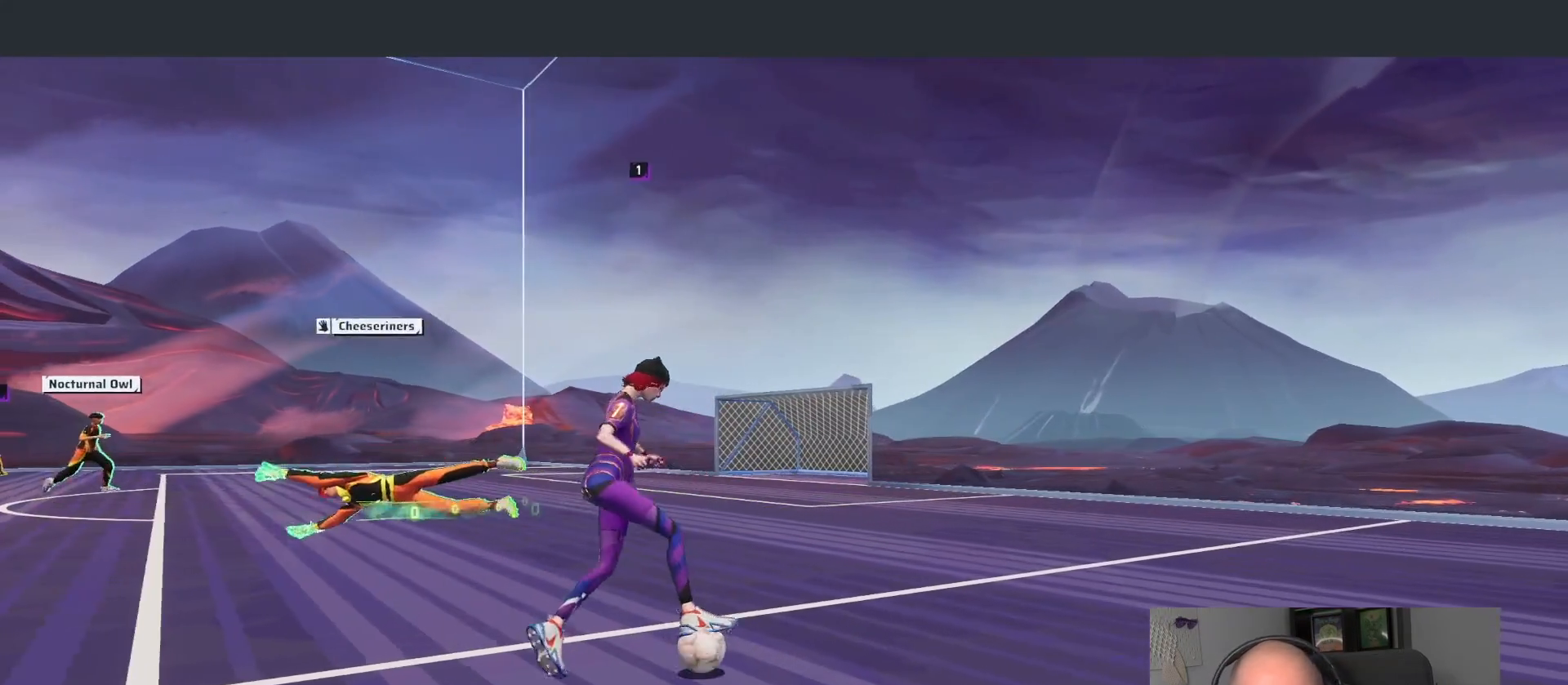
{"buttons": [], "left_stick": "center", "right_stick": "center", "events": []}
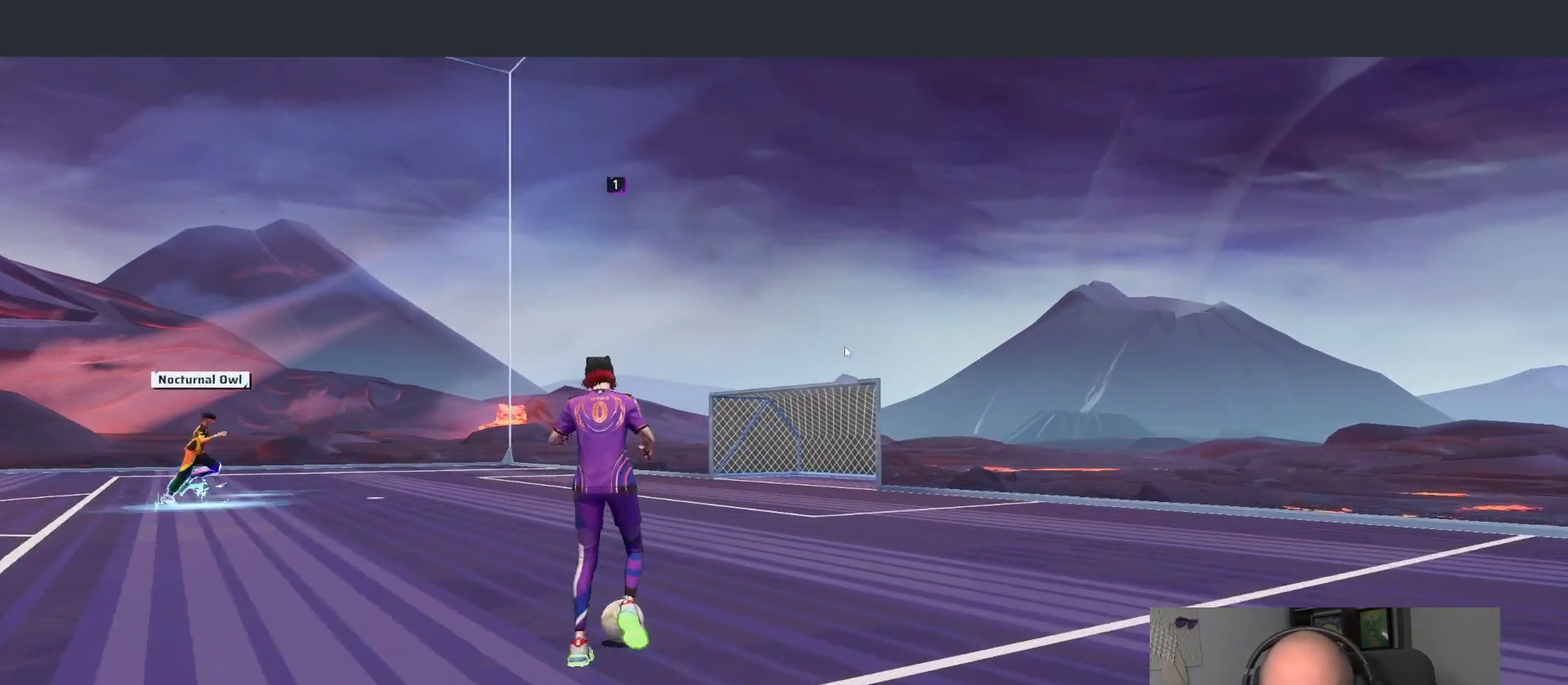
{"buttons": [], "left_stick": "center", "right_stick": "center", "events": [[150, "CROSS", "down"], [300, "CROSS", "up"]]}
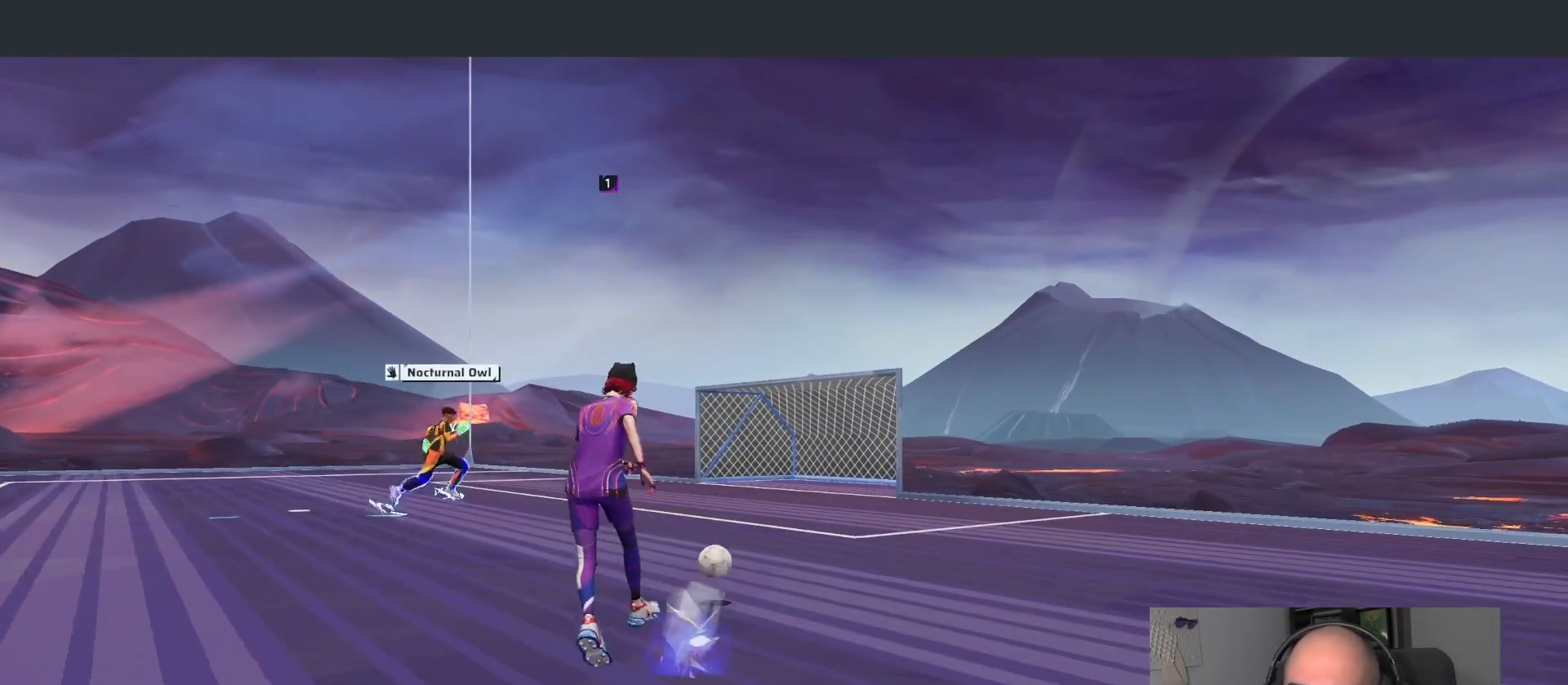
{"buttons": [], "left_stick": "center", "right_stick": "center", "events": [[283, "CROSS", "down"], [417, "CROSS", "up"]]}
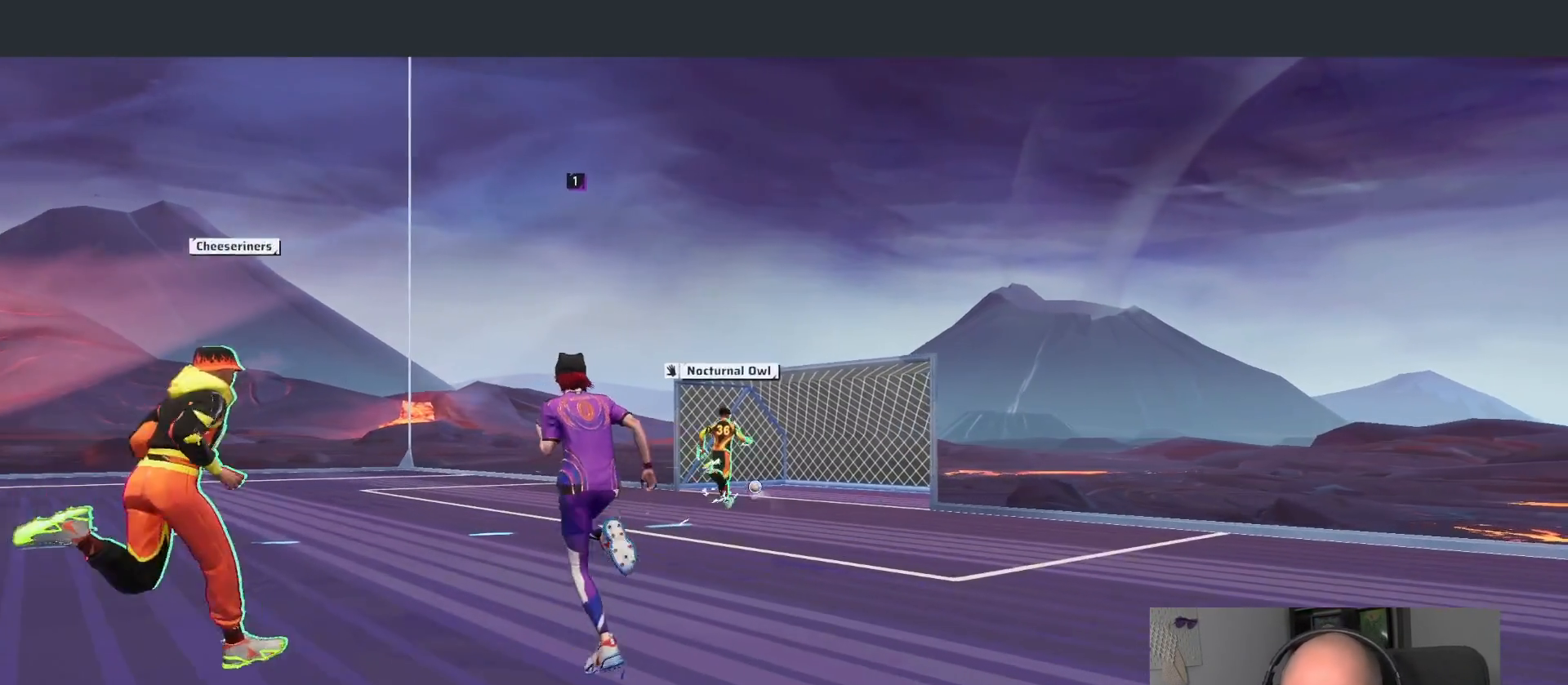
{"buttons": [], "left_stick": "center", "right_stick": "center", "events": [[217, "CROSS", "down"], [283, "CROSS", "up"]]}
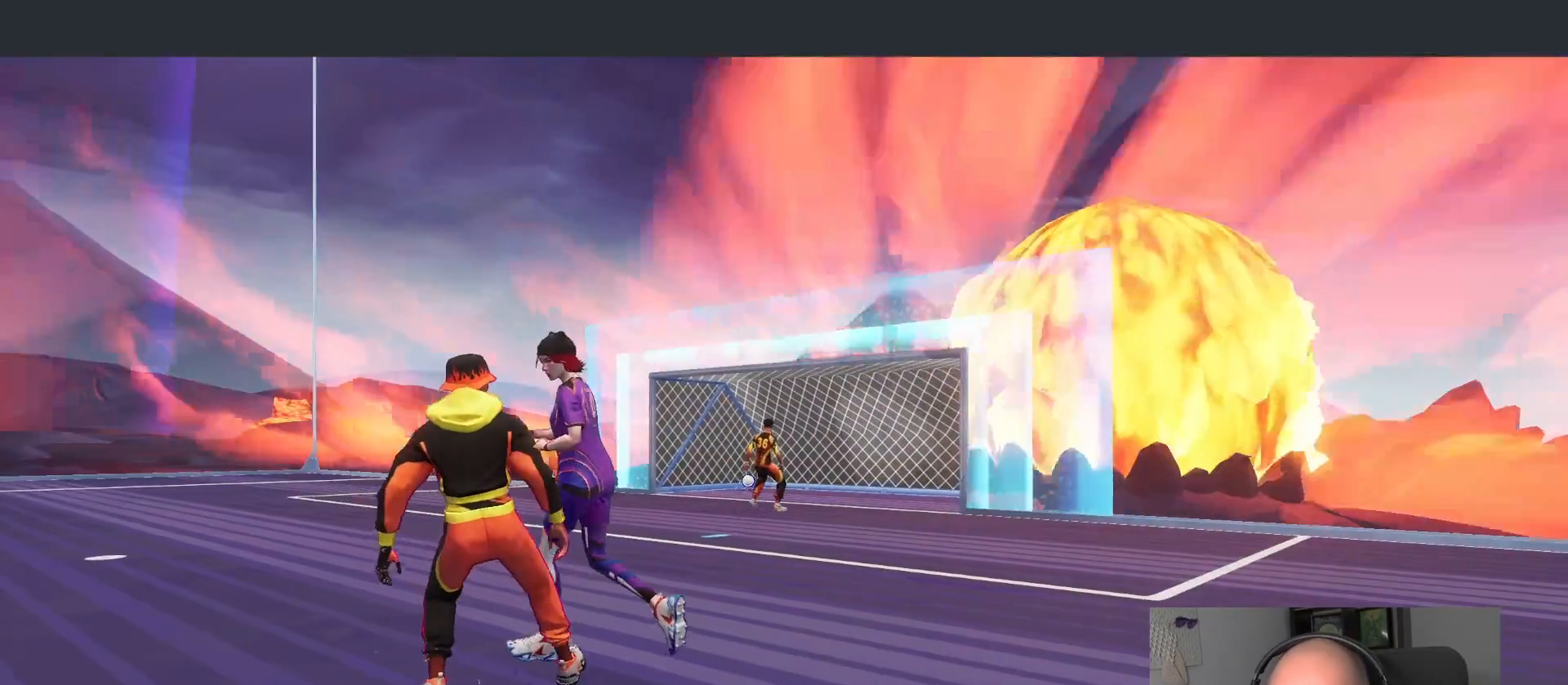
{"buttons": [], "left_stick": "center", "right_stick": "center", "events": []}